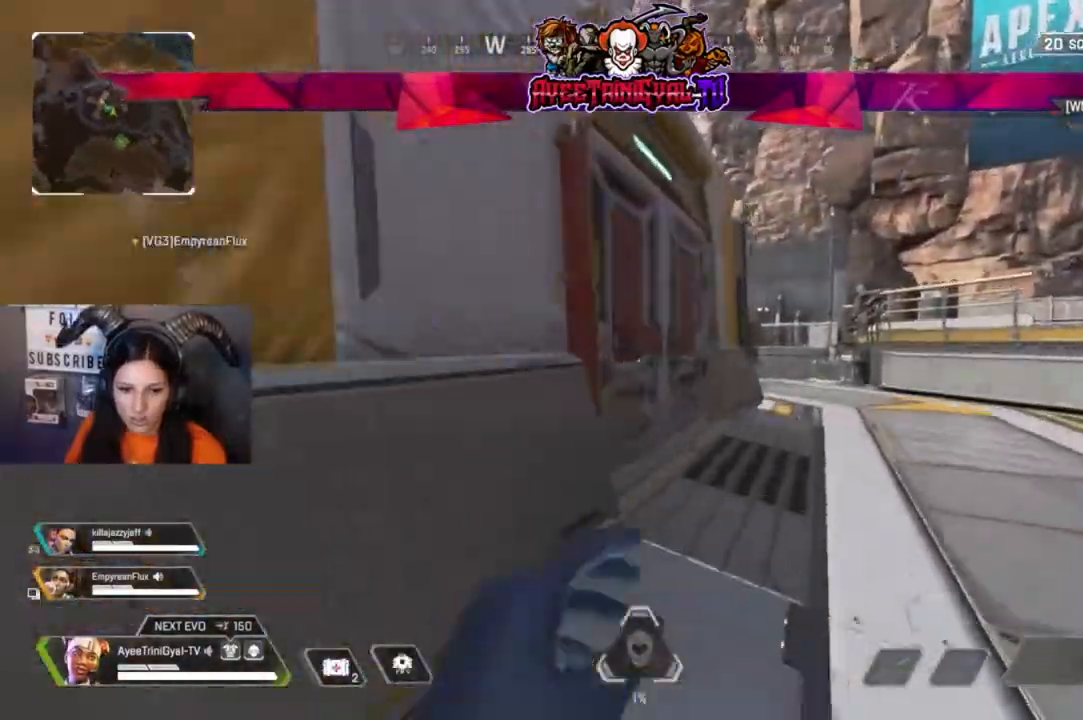
Gameplay with a controller (Xbox layout); each line is a JSON object with the inputs held at the frame after it (dt_ms = milliseconds from this image to that frame). "events" lists button and stick changes between this image and that frame as [ms after this image, input, new state], when the widget could be followed in between.
{"dt_ms": 500, "buttons": [], "left_stick": "up", "right_stick": "left", "events": [[167, "X", "down"], [267, "X", "up"], [433, "right_stick", "left"]]}
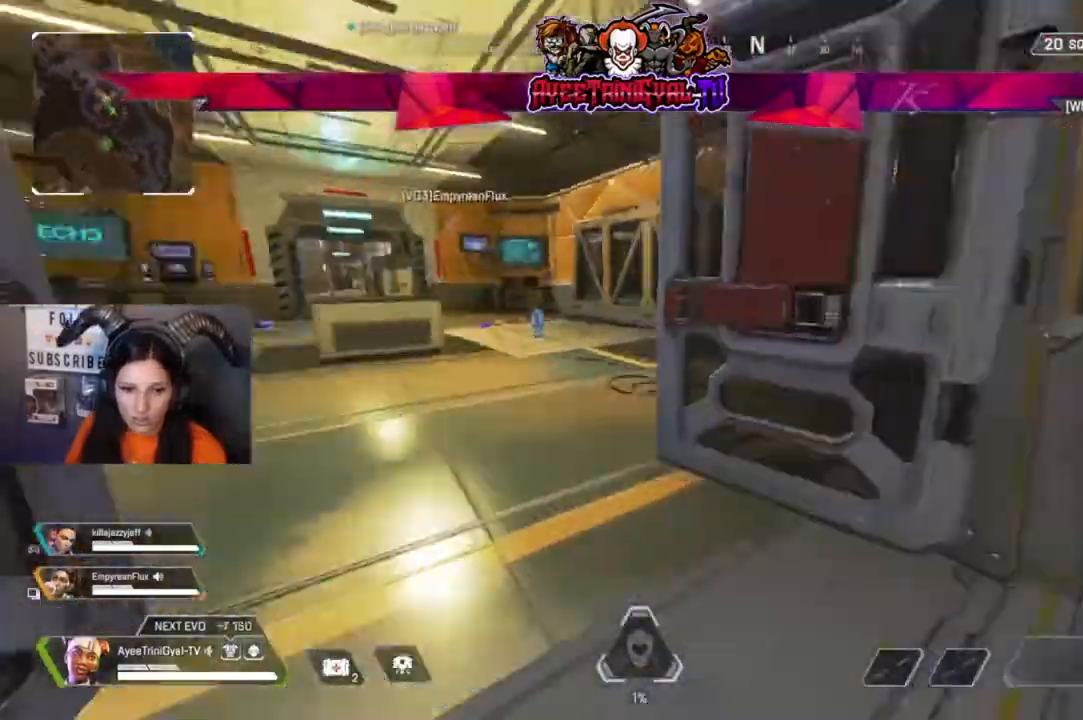
{"dt_ms": 500, "buttons": [], "left_stick": "up", "right_stick": "center", "events": [[100, "right_stick", "center"]]}
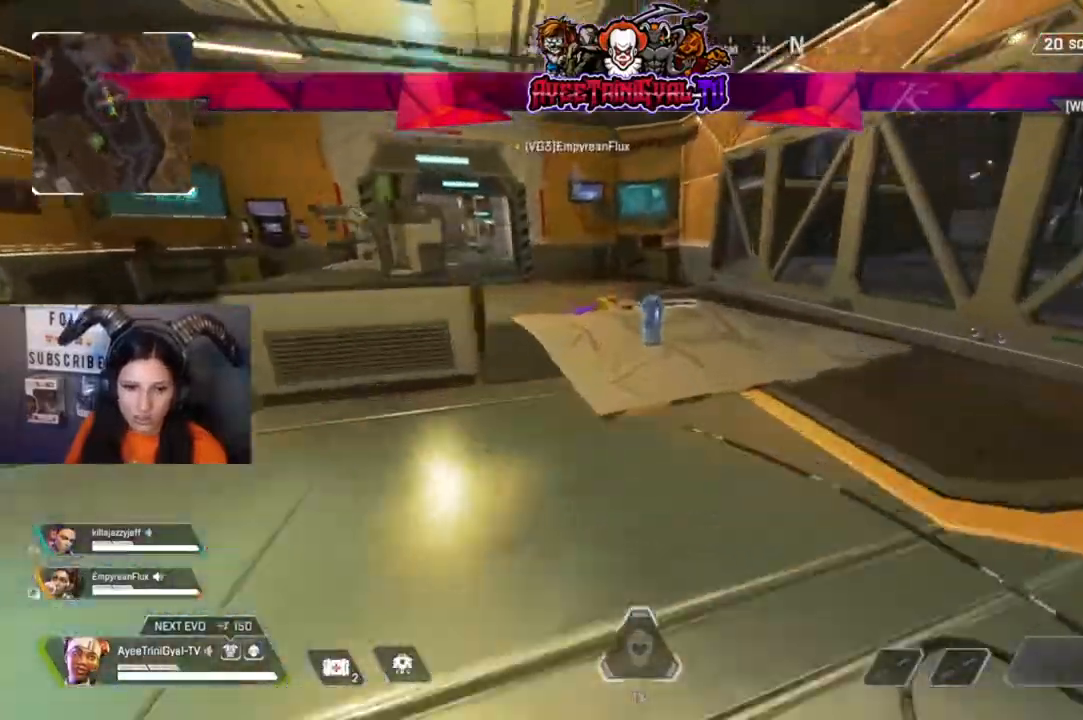
{"dt_ms": 500, "buttons": [], "left_stick": "up", "right_stick": "center", "events": [[133, "X", "down"], [300, "X", "up"], [400, "X", "down"], [500, "X", "up"]]}
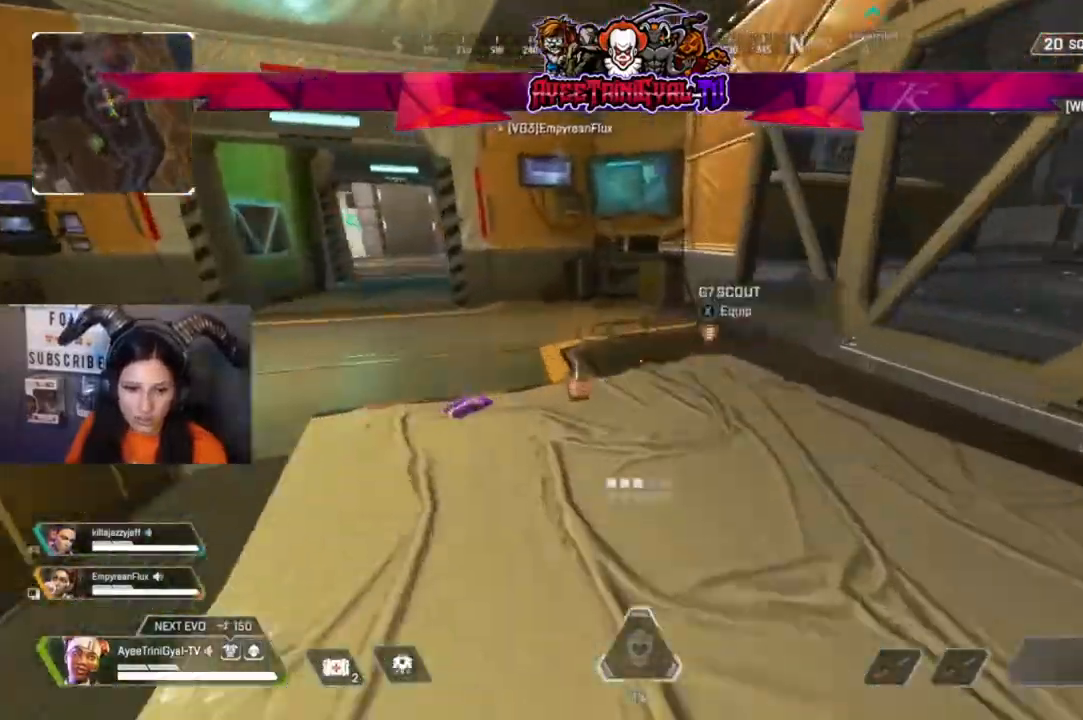
{"dt_ms": 500, "buttons": [], "left_stick": "down", "right_stick": "center", "events": [[67, "X", "down"], [67, "left_stick", "up-left"], [167, "X", "up"], [200, "left_stick", "down-right"], [267, "X", "down"], [267, "left_stick", "down-left"], [400, "X", "up"], [467, "left_stick", "down"]]}
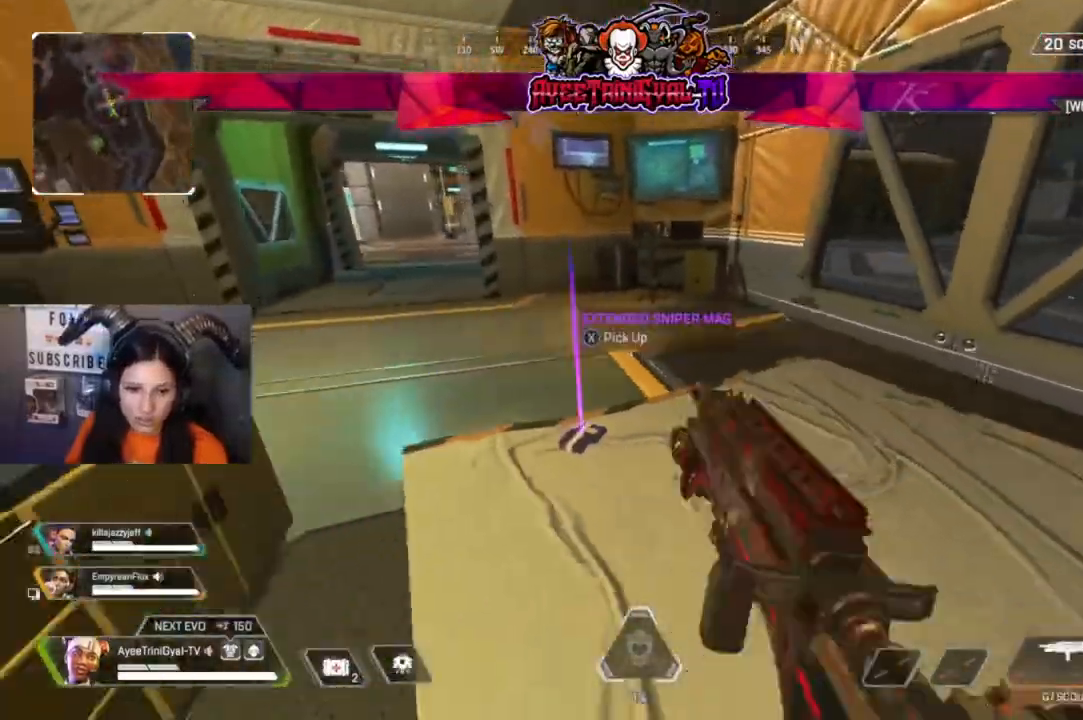
{"dt_ms": 500, "buttons": [], "left_stick": "left", "right_stick": "center"}
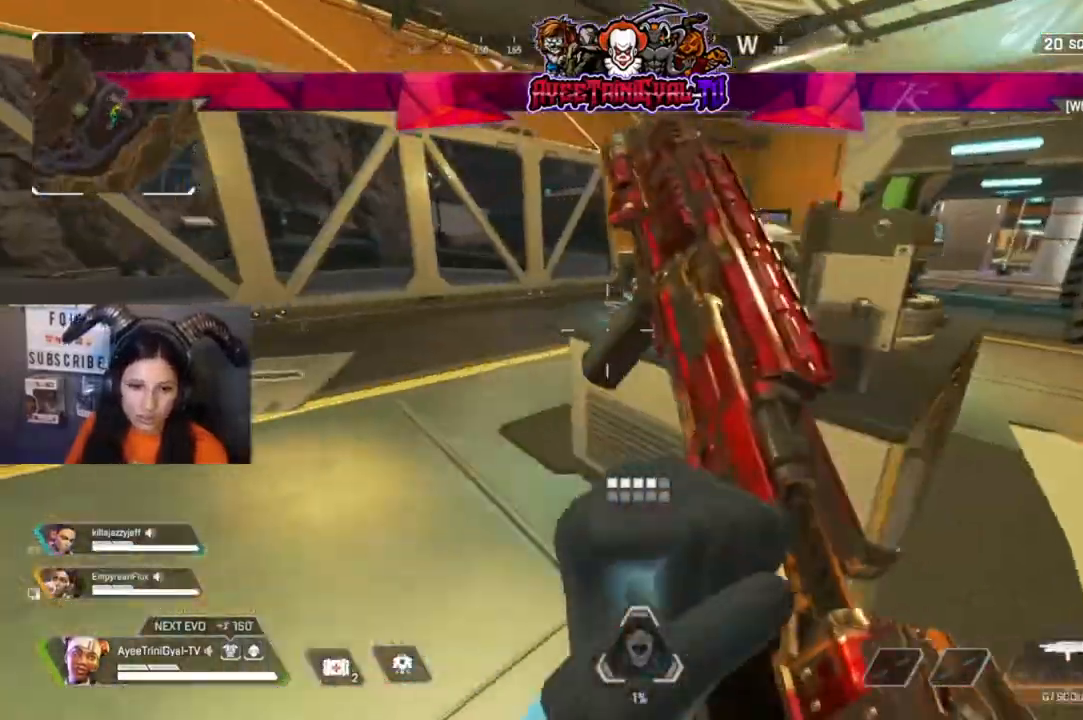
{"dt_ms": 500, "buttons": [], "left_stick": "up", "right_stick": "center", "events": [[33, "left_stick", "up-left"], [67, "L3", "down"], [167, "L3", "up"], [233, "left_stick", "up"]]}
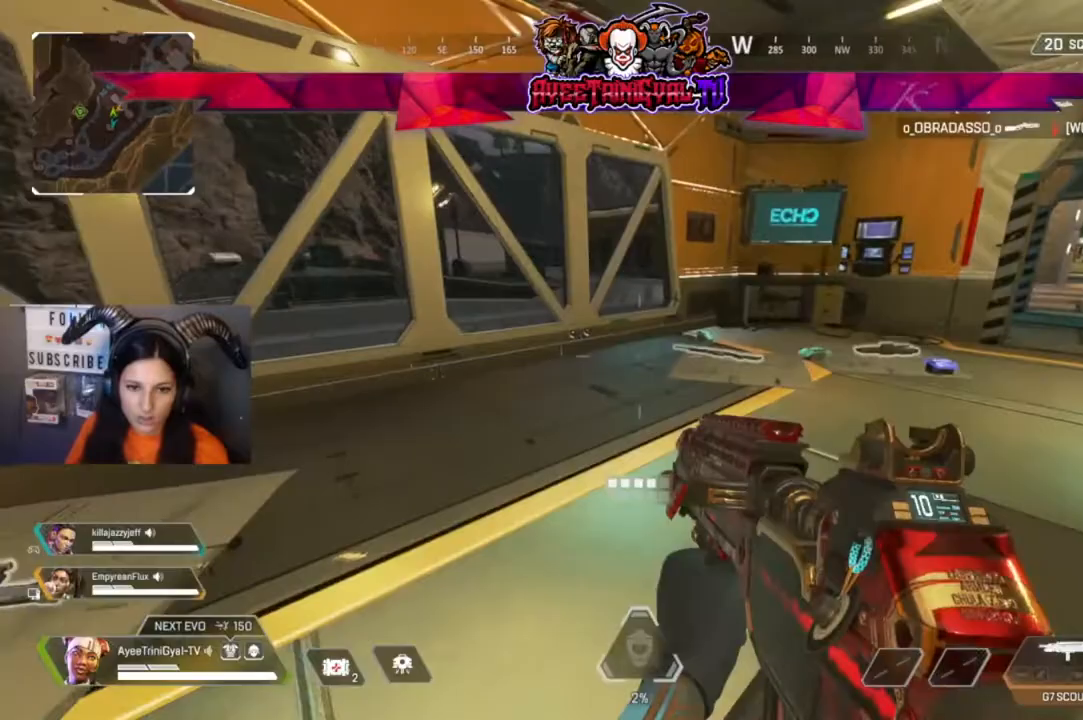
{"dt_ms": 500, "buttons": [], "left_stick": "up-left", "right_stick": "center", "events": [[100, "right_stick", "down-right"], [300, "right_stick", "center"], [467, "left_stick", "up-left"]]}
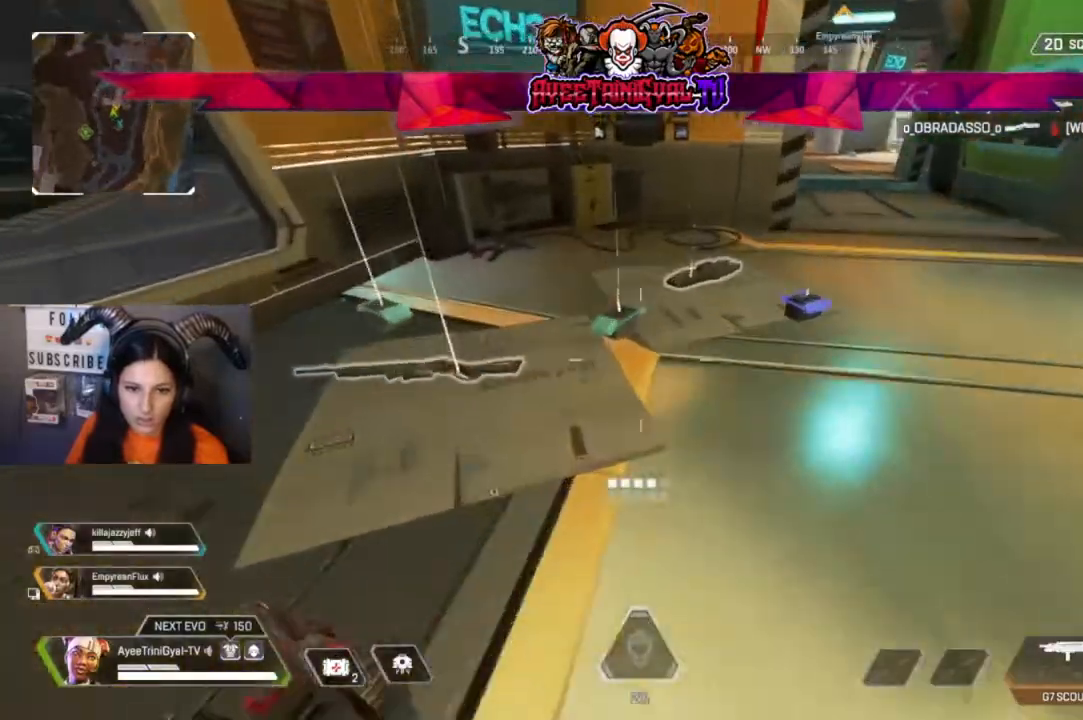
{"dt_ms": 500, "buttons": [], "left_stick": "left", "right_stick": "center", "events": [[100, "X", "down"], [133, "left_stick", "down-right"], [233, "X", "up"], [333, "X", "down"], [367, "left_stick", "left"], [467, "X", "up"]]}
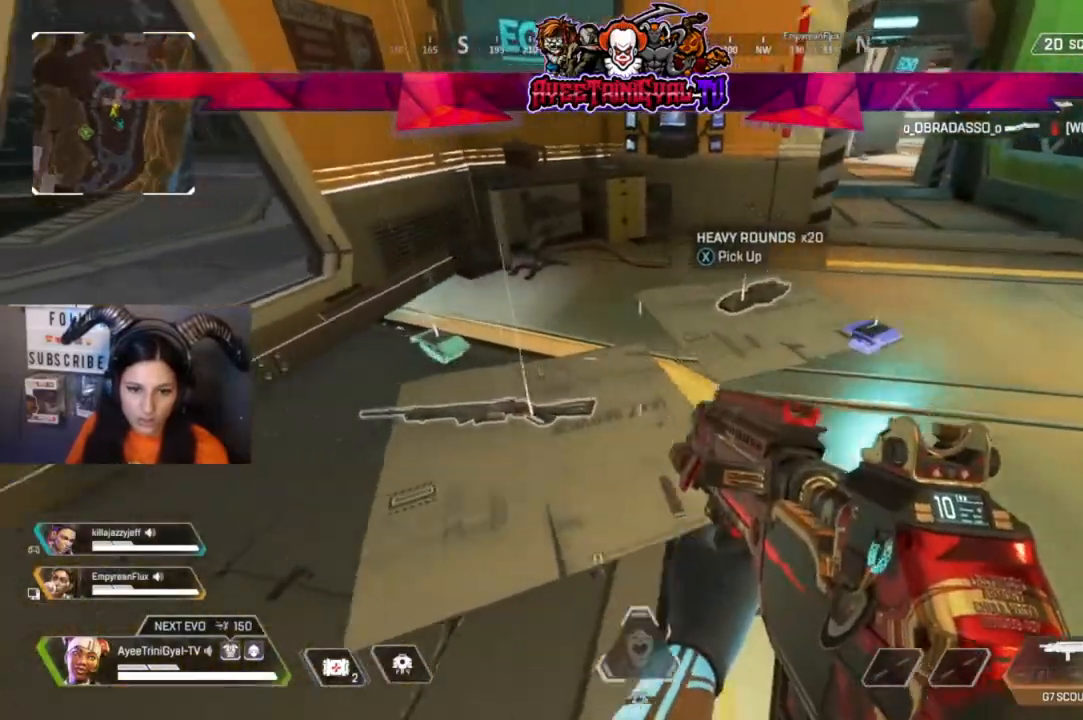
{"dt_ms": 500, "buttons": [], "left_stick": "up-right", "right_stick": "center", "events": [[133, "X", "down"], [233, "X", "up"], [233, "left_stick", "up-left"], [333, "X", "down"], [400, "left_stick", "up-right"], [433, "X", "up"]]}
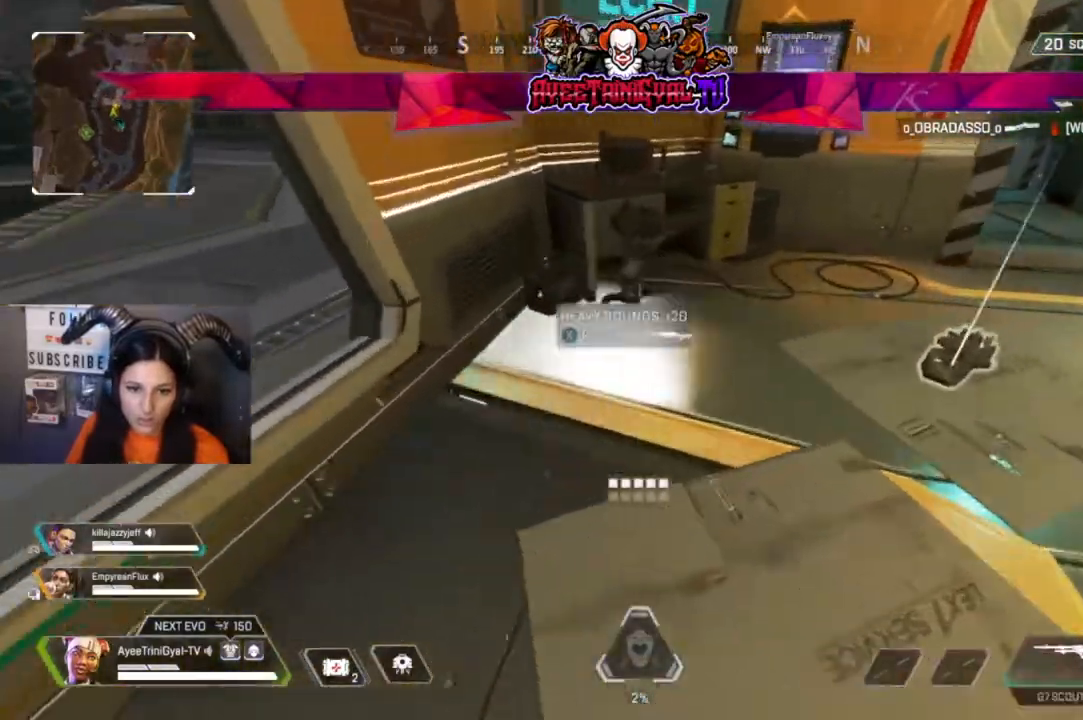
{"dt_ms": 500, "buttons": [], "left_stick": "up", "right_stick": "center", "events": [[133, "L3", "down"], [133, "right_stick", "right"], [300, "L3", "up"], [300, "left_stick", "up"], [333, "right_stick", "center"]]}
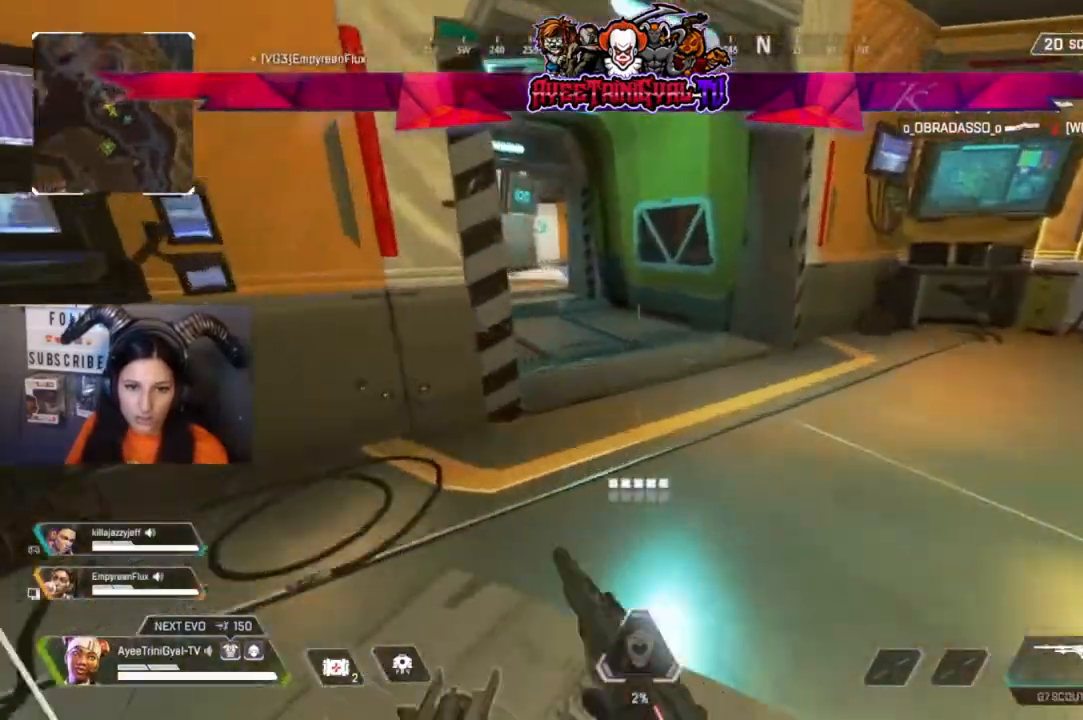
{"dt_ms": 500, "buttons": [], "left_stick": "up", "right_stick": "left", "events": [[200, "right_stick", "left"]]}
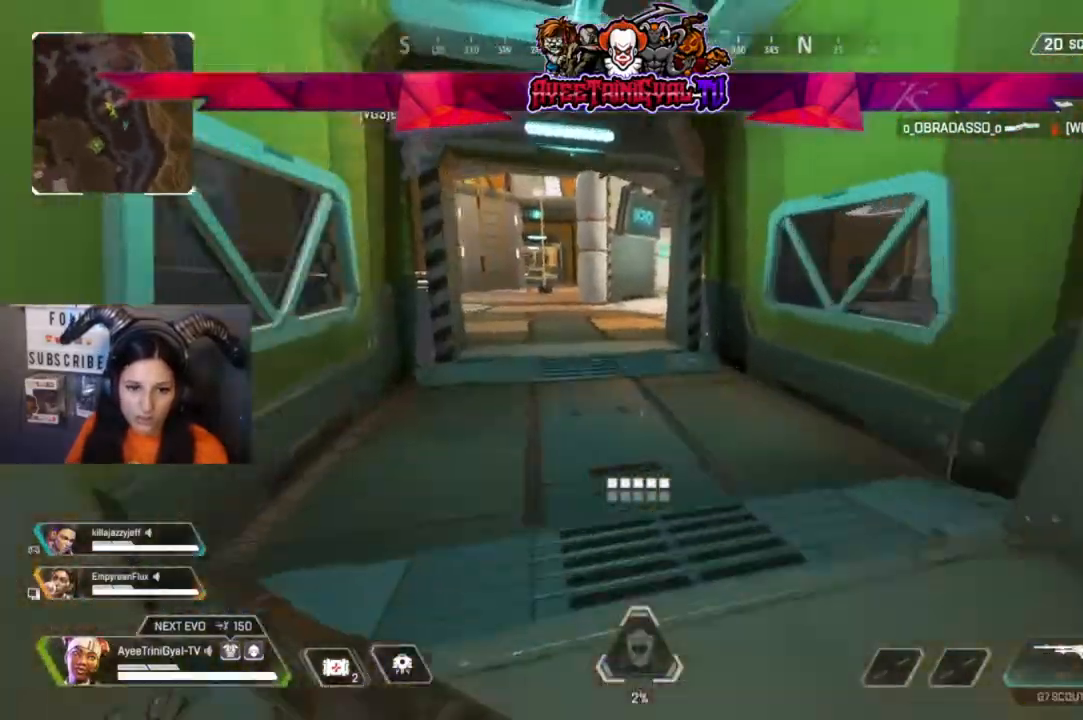
{"dt_ms": 500, "buttons": ["Y"], "left_stick": "up", "right_stick": "center", "events": [[67, "right_stick", "center"], [467, "Y", "down"]]}
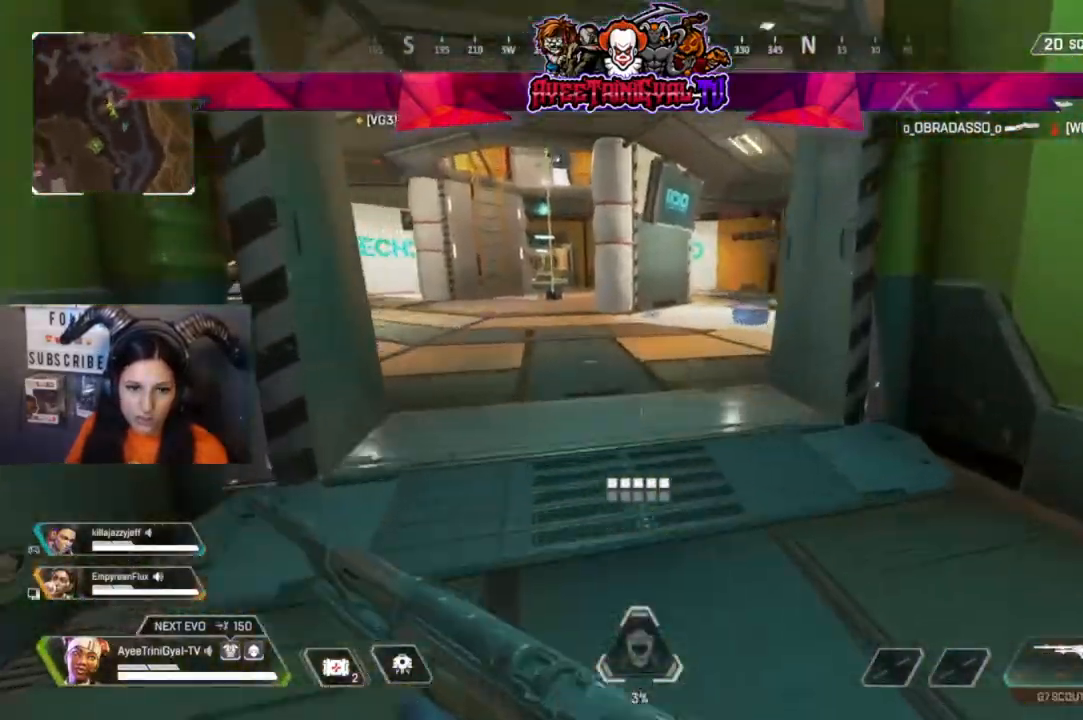
{"dt_ms": 1000, "buttons": [], "left_stick": "up-left", "right_stick": "center"}
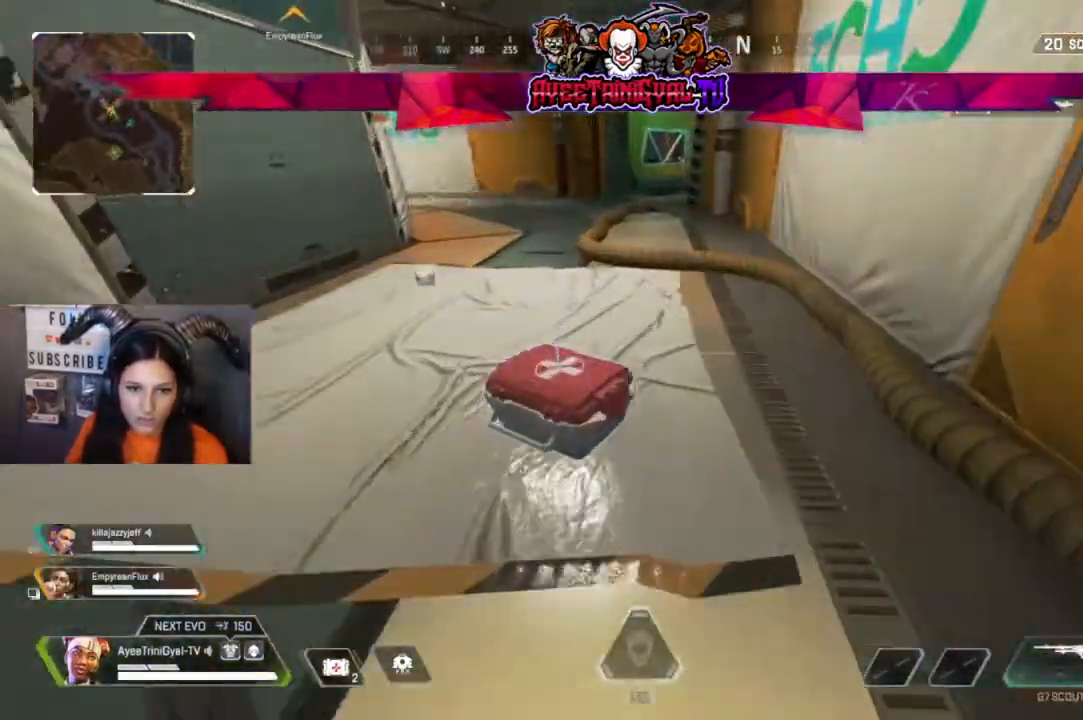
{"dt_ms": 500, "buttons": [], "left_stick": "right", "right_stick": "center", "events": [[167, "right_stick", "left"], [400, "right_stick", "center"], [467, "left_stick", "right"]]}
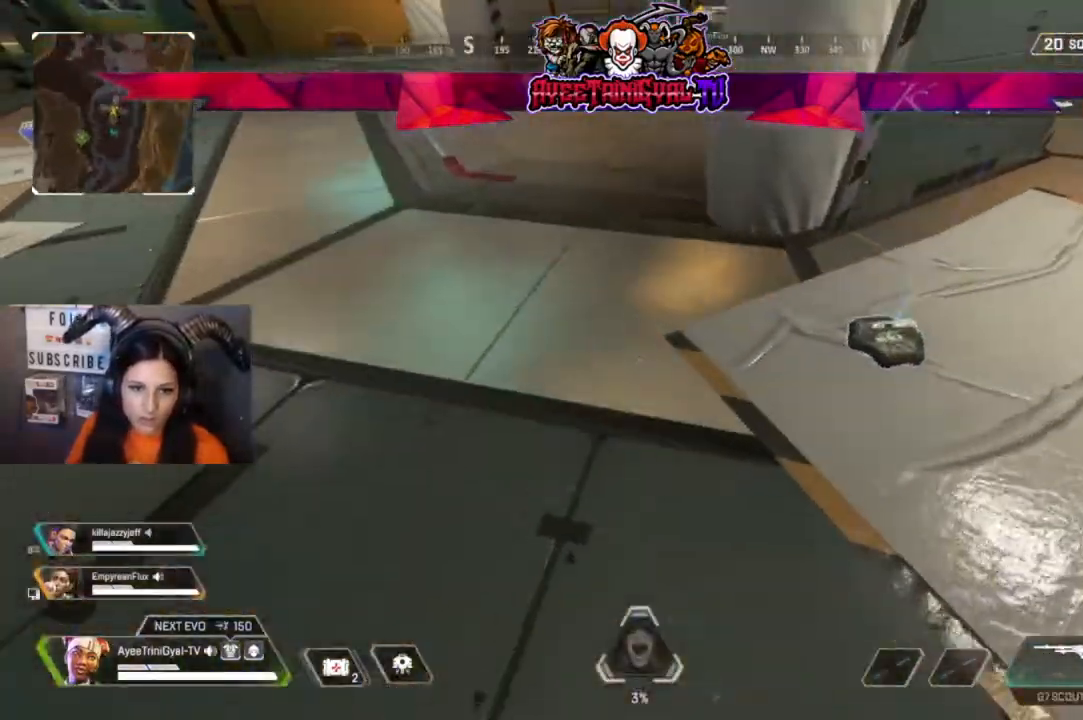
{"dt_ms": 500, "buttons": [], "left_stick": "down-right", "right_stick": "center", "events": [[233, "X", "down"], [333, "left_stick", "down-right"], [367, "X", "up"]]}
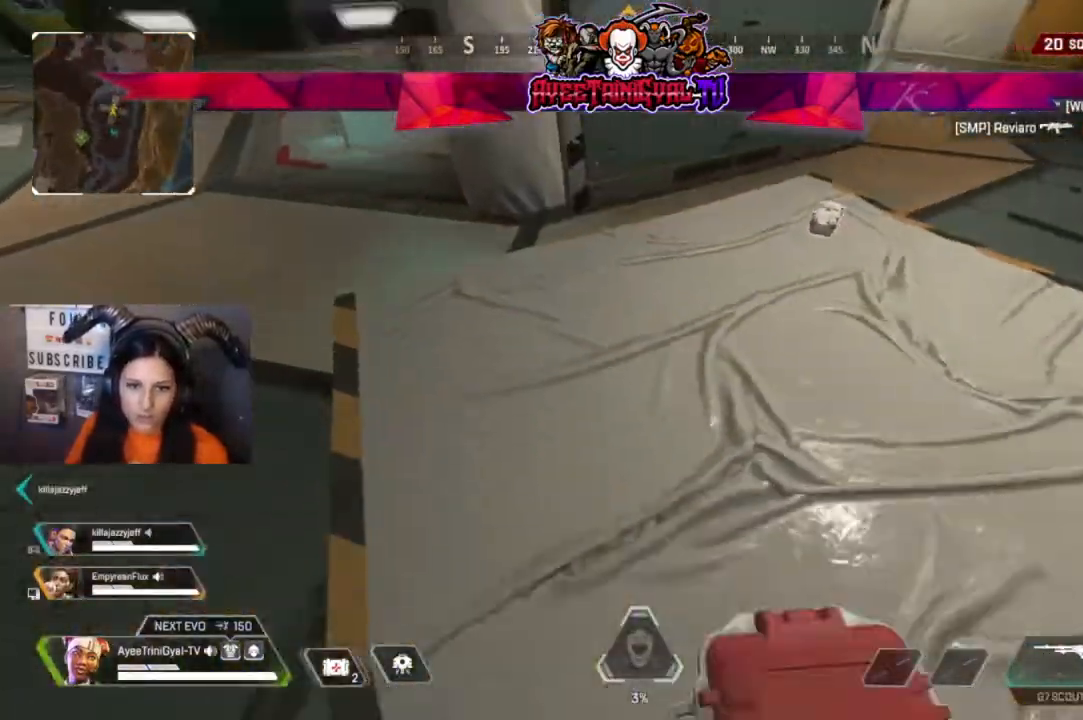
{"dt_ms": 500, "buttons": [], "left_stick": "up", "right_stick": "center", "events": [[167, "X", "down"], [300, "X", "up"], [300, "left_stick", "up"]]}
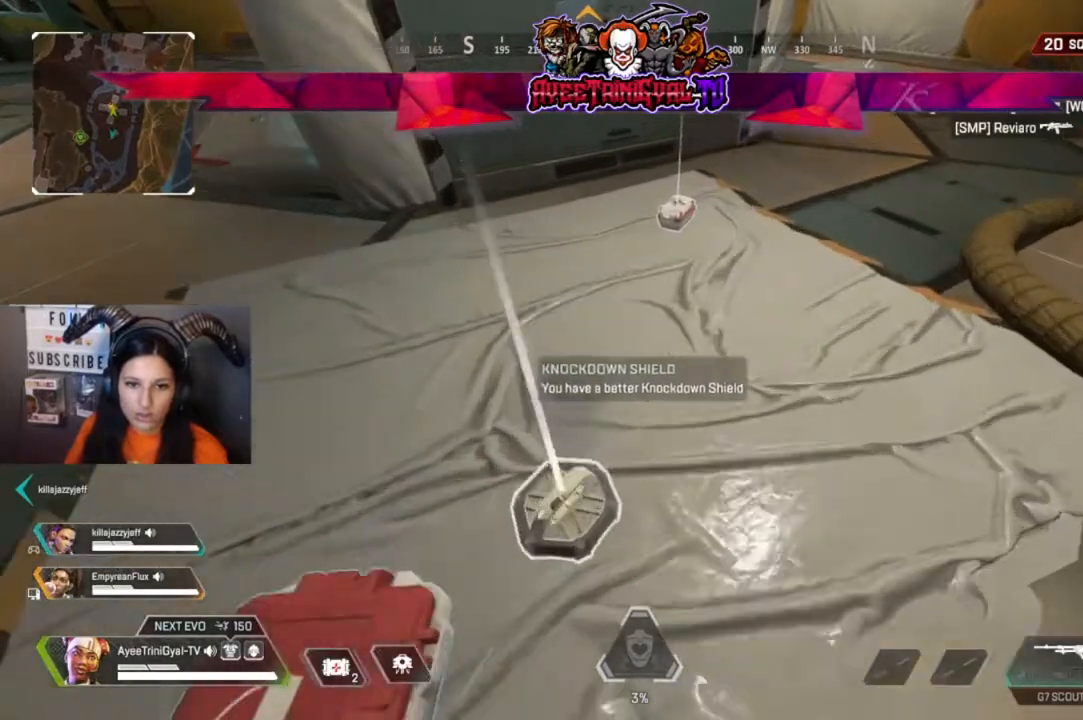
{"dt_ms": 500, "buttons": [], "left_stick": "down", "right_stick": "center", "events": [[133, "X", "down"], [267, "X", "up"], [400, "X", "down"], [400, "left_stick", "left"], [500, "X", "up"], [500, "left_stick", "down"]]}
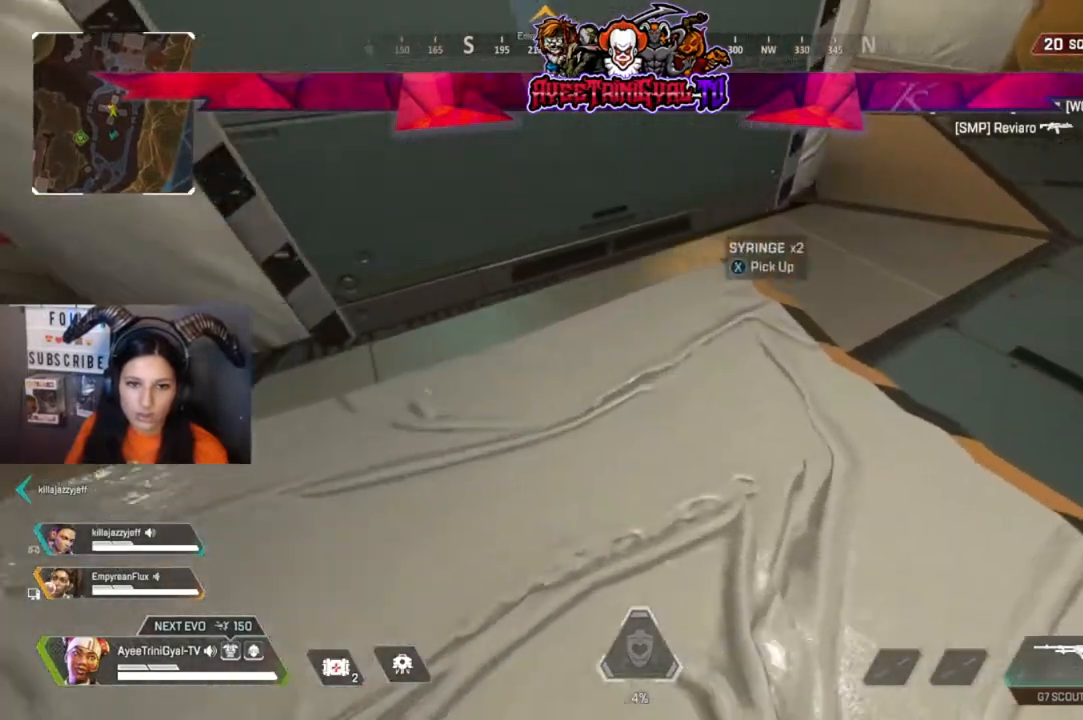
{"dt_ms": 500, "buttons": ["X"], "left_stick": "center", "right_stick": "center", "events": [[133, "right_stick", "left"], [200, "left_stick", "down-left"], [300, "right_stick", "center"], [400, "left_stick", "center"], [433, "X", "down"]]}
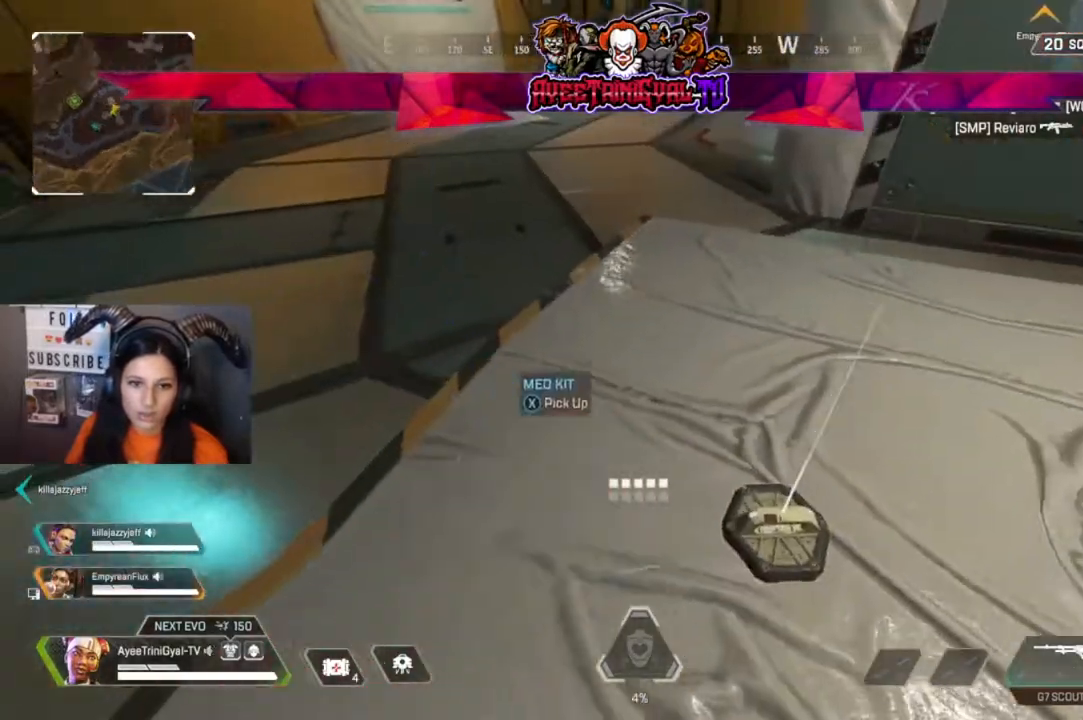
{"dt_ms": 500, "buttons": [], "left_stick": "up", "right_stick": "center", "events": [[33, "X", "up"], [33, "left_stick", "up-left"], [233, "L3", "down"], [233, "left_stick", "up"], [333, "right_stick", "up-right"], [467, "L3", "up"], [467, "right_stick", "center"]]}
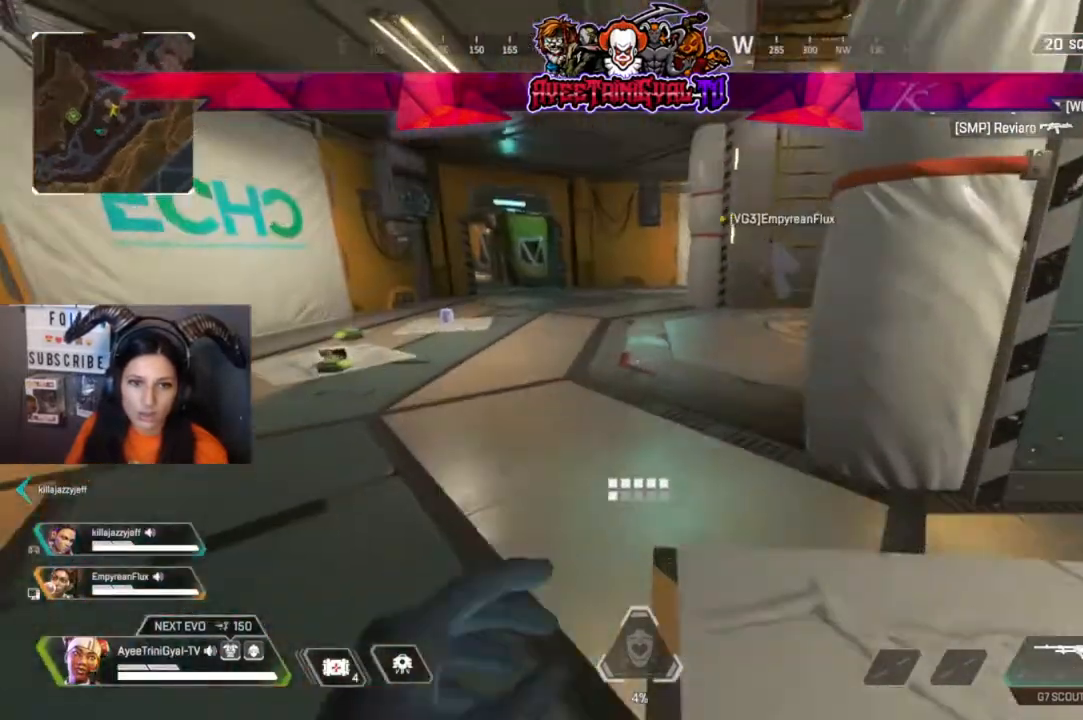
{"dt_ms": 500, "buttons": ["X"], "left_stick": "up", "right_stick": "center", "events": [[100, "right_stick", "left"], [267, "right_stick", "center"], [467, "X", "down"]]}
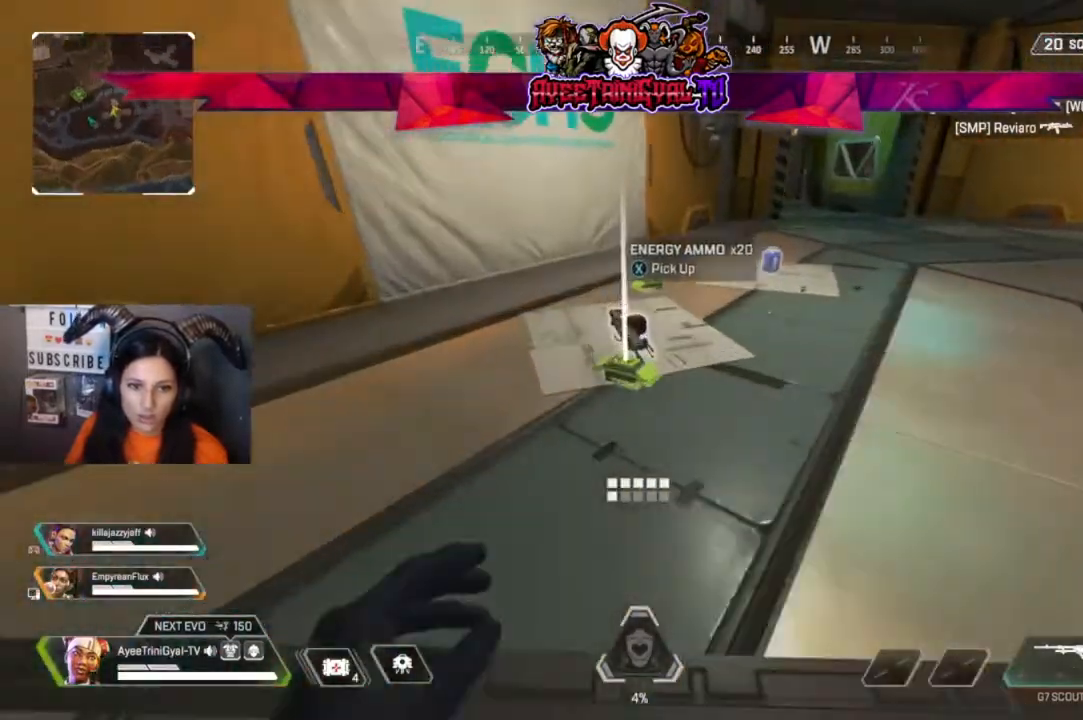
{"dt_ms": 500, "buttons": [], "left_stick": "down-right", "right_stick": "center", "events": [[100, "X", "up"], [200, "X", "down"], [300, "X", "up"], [333, "left_stick", "center"], [367, "X", "down"], [400, "left_stick", "right"], [467, "left_stick", "down-right"], [500, "X", "up"]]}
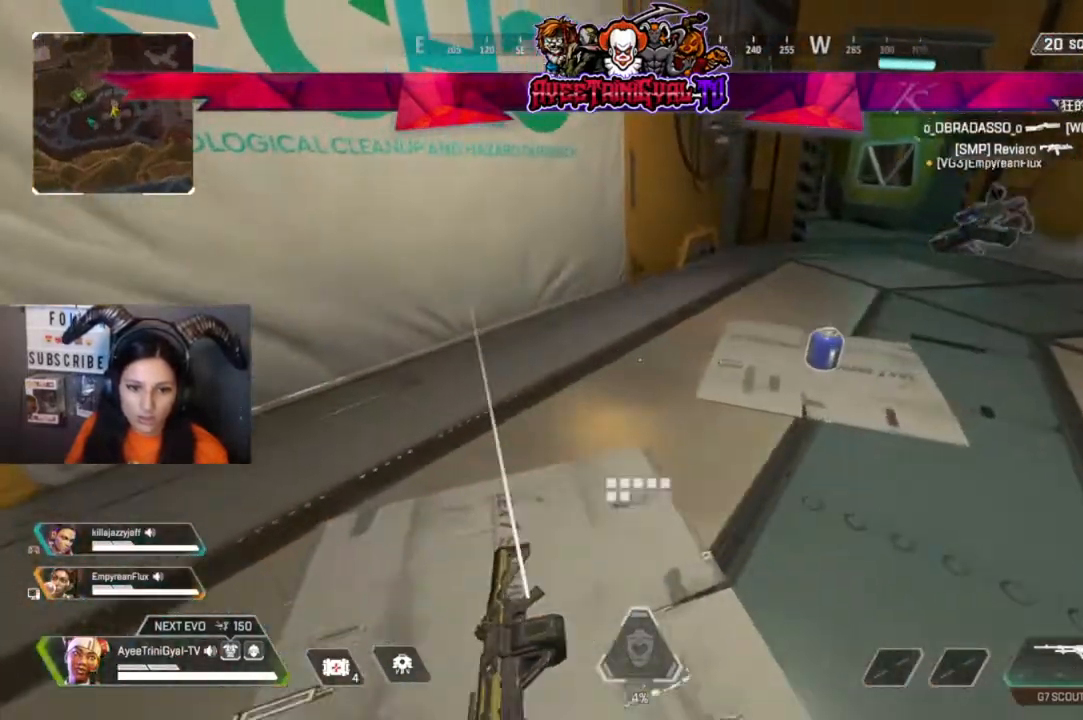
{"dt_ms": 500, "buttons": ["Y"], "left_stick": "center", "right_stick": "center", "events": [[67, "left_stick", "down-left"], [100, "X", "down"], [233, "X", "up"], [400, "Y", "down"], [400, "left_stick", "center"]]}
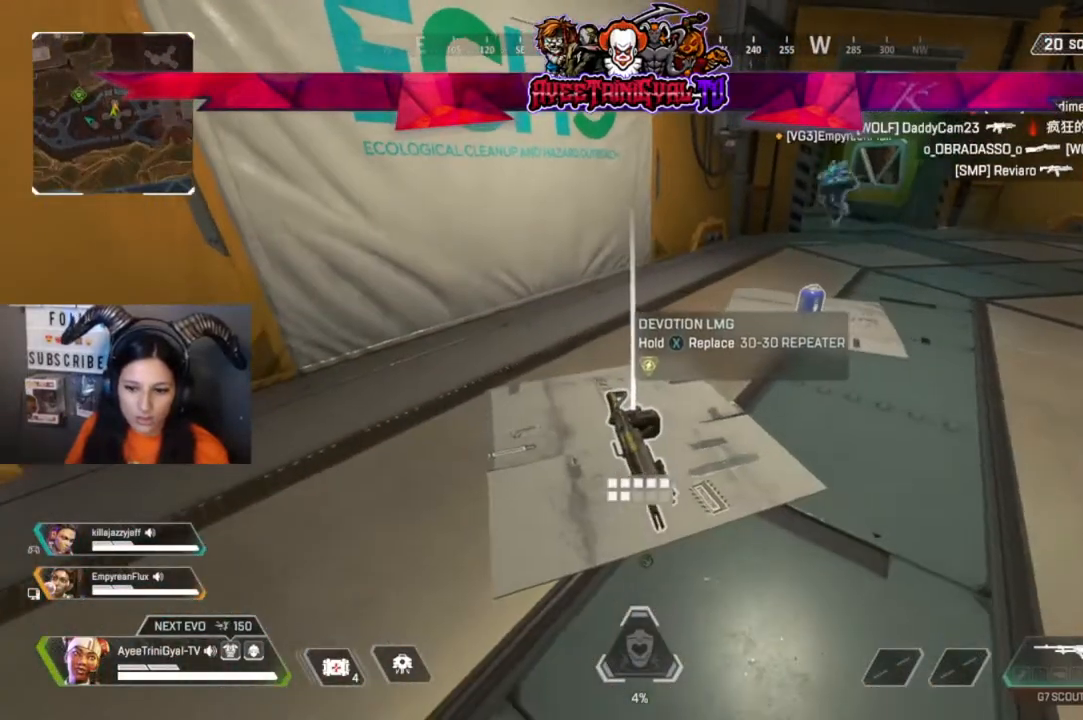
{"dt_ms": 500, "buttons": [], "left_stick": "up-right", "right_stick": "center", "events": [[33, "Y", "up"], [167, "right_stick", "down"], [200, "left_stick", "left"], [300, "left_stick", "center"], [300, "right_stick", "center"], [500, "left_stick", "up-right"]]}
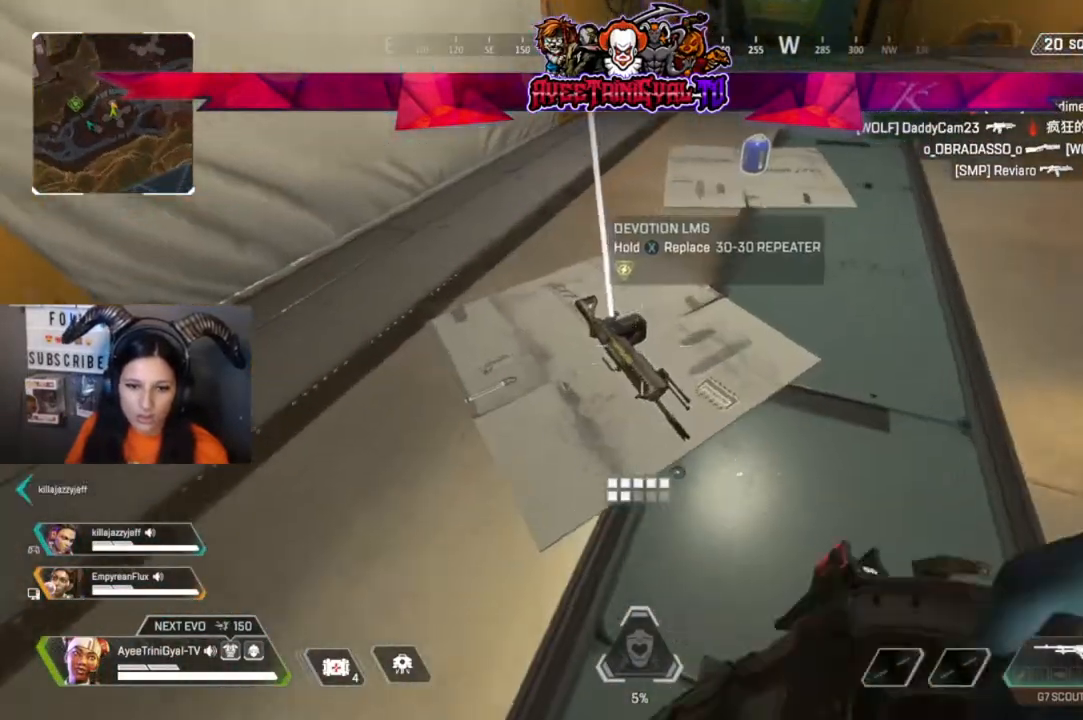
{"dt_ms": 500, "buttons": [], "left_stick": "center", "right_stick": "center", "events": [[367, "left_stick", "center"]]}
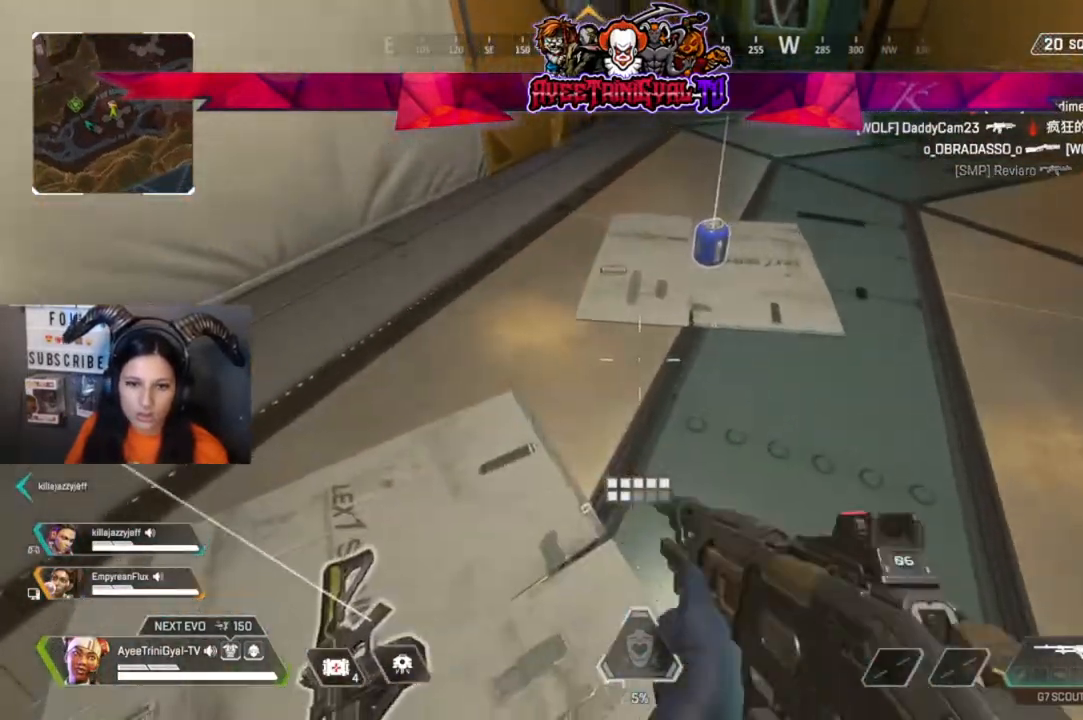
{"dt_ms": 500, "buttons": ["X"], "left_stick": "center", "right_stick": "center", "events": [[100, "left_stick", "down-left"], [333, "X", "down"], [367, "left_stick", "center"]]}
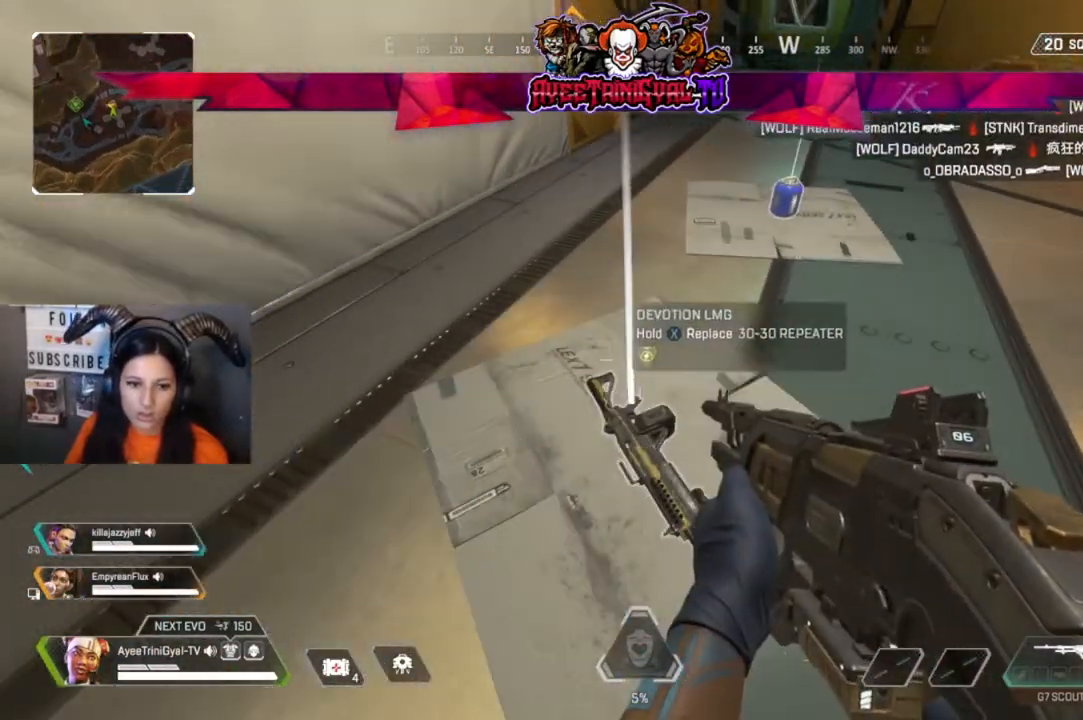
{"dt_ms": 500, "buttons": [], "left_stick": "up-right", "right_stick": "center", "events": [[333, "left_stick", "up-right"], [500, "X", "up"]]}
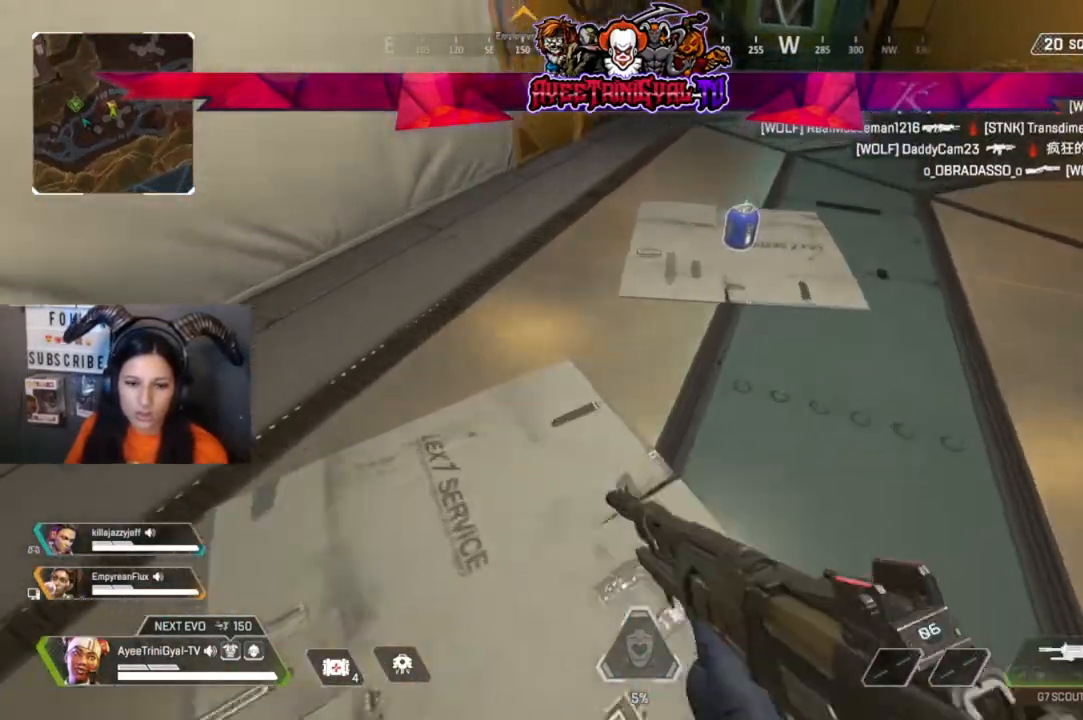
{"dt_ms": 500, "buttons": [], "left_stick": "down-right", "right_stick": "center", "events": [[333, "X", "down"], [400, "X", "up"], [467, "left_stick", "down-right"]]}
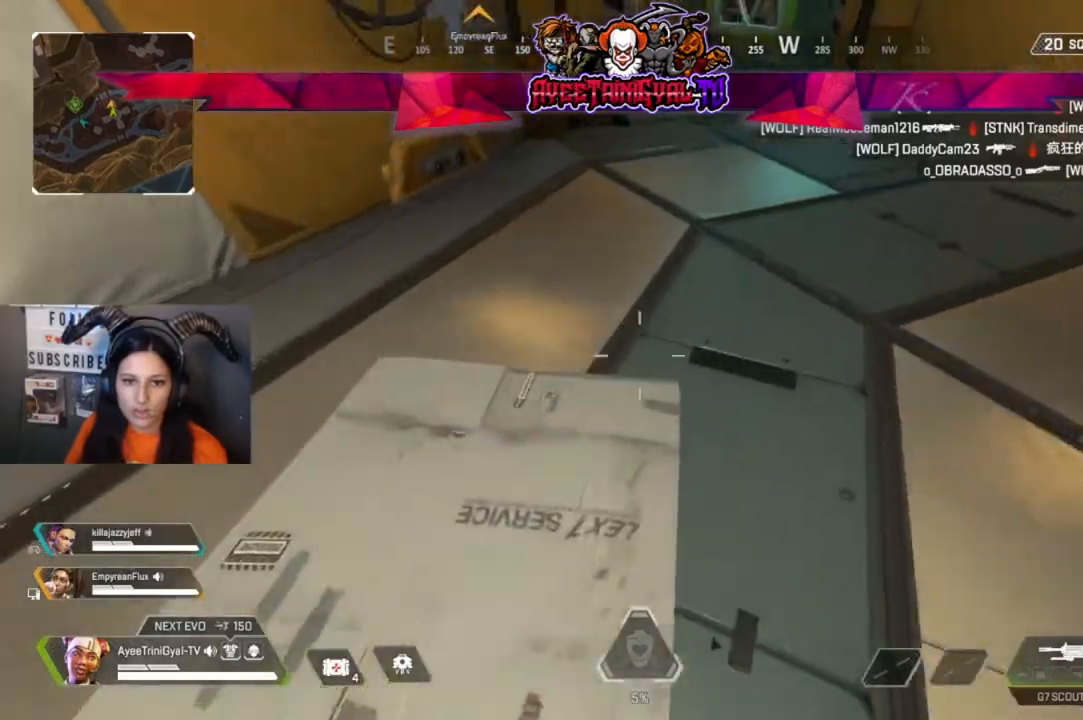
{"dt_ms": 500, "buttons": [], "left_stick": "up-right", "right_stick": "center", "events": [[100, "right_stick", "right"], [200, "left_stick", "right"], [267, "right_stick", "up-right"], [333, "left_stick", "up-right"], [400, "right_stick", "center"]]}